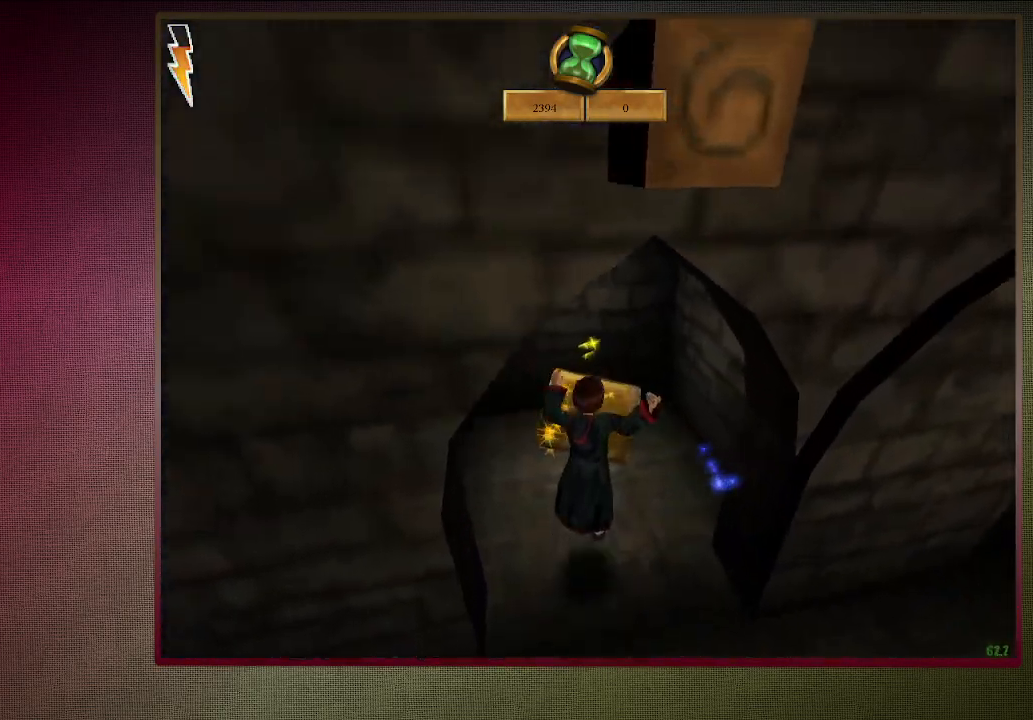
Gameplay with keyboard and mouse; each line is a JSON object with the keys and mouse buttons held at the frame after it. "events" lists presses ("down") and releases ("up") of "a", "alt", "c", "ctrl", "d", "down", "e", "f1", "left", "q", "return", "right", "s", "shift", "space", "tab", "up", "v", "w", "x", "z", "mouse_left", "mouse_wheel" and "mouse_right" between this image and that frame as [ms after this image, input, new state], when the widget could be followed in between. "mouse_left", "mouse_wheel", "mouse_right" = the "left", "wheel", "right" buttons of the "mouse" list. No other keys are recorded. "wheel" means that the mouse wheel is clicked or scrolled. Mouse movement is not recorded. Not read: other_keys.
{"keys": ["space"], "mouse": [], "events": [[50, "mouse_left", "up"], [150, "d", "down"], [150, "mouse_left", "down"], [183, "w", "up"], [283, "mouse_left", "up"], [333, "d", "up"]]}
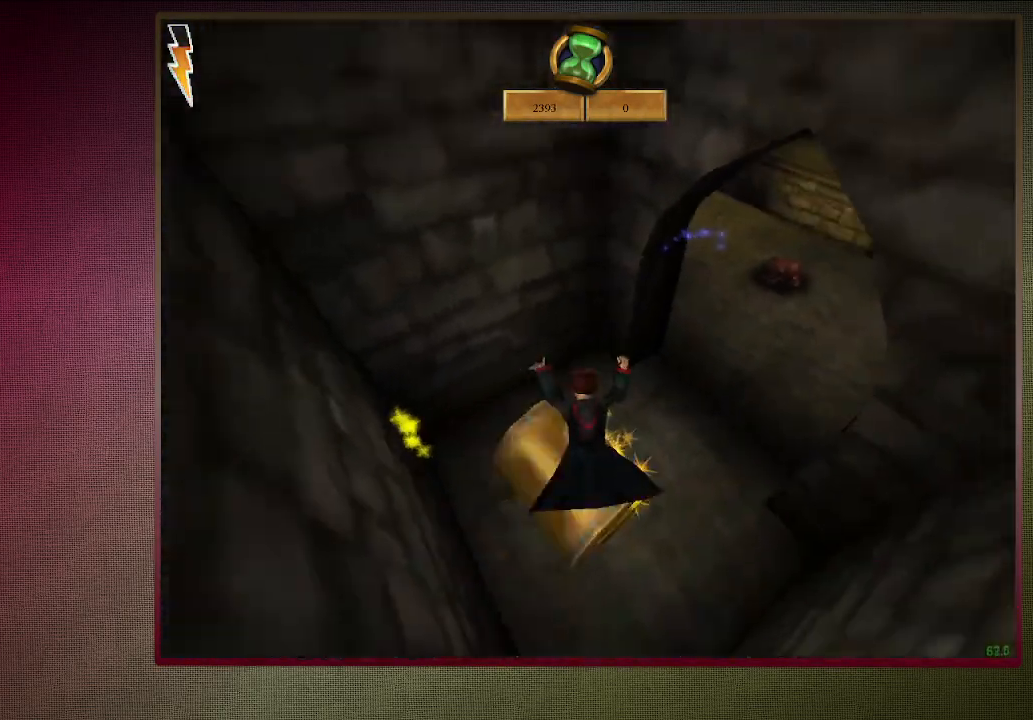
{"keys": ["d", "space"], "mouse": [], "events": [[150, "s", "down"], [400, "s", "up"], [483, "d", "down"]]}
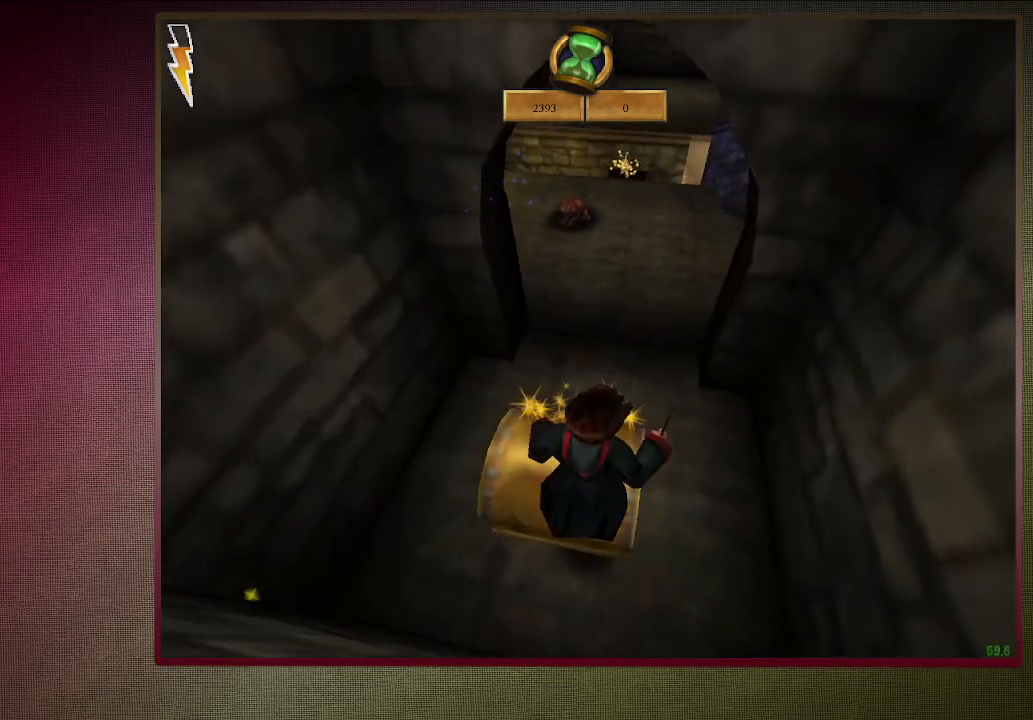
{"keys": ["shift", "space", "w"], "mouse": ["left", "right"], "events": [[83, "d", "up"], [400, "w", "down"], [450, "mouse_left", "down"], [450, "mouse_right", "down"], [450, "shift", "down"]]}
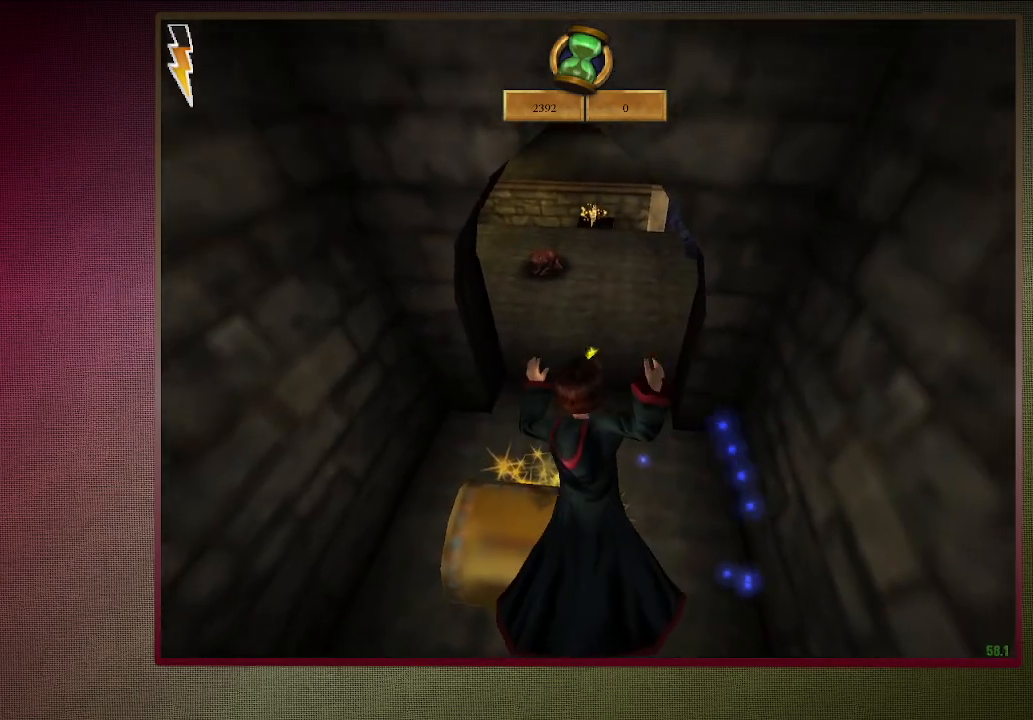
{"keys": ["shift", "space", "w"], "mouse": ["left"], "events": [[50, "mouse_left", "up"], [100, "mouse_right", "up"], [100, "w", "up"], [150, "shift", "up"], [200, "mouse_left", "down"], [283, "mouse_left", "up"], [283, "w", "down"], [417, "mouse_left", "down"], [417, "shift", "down"]]}
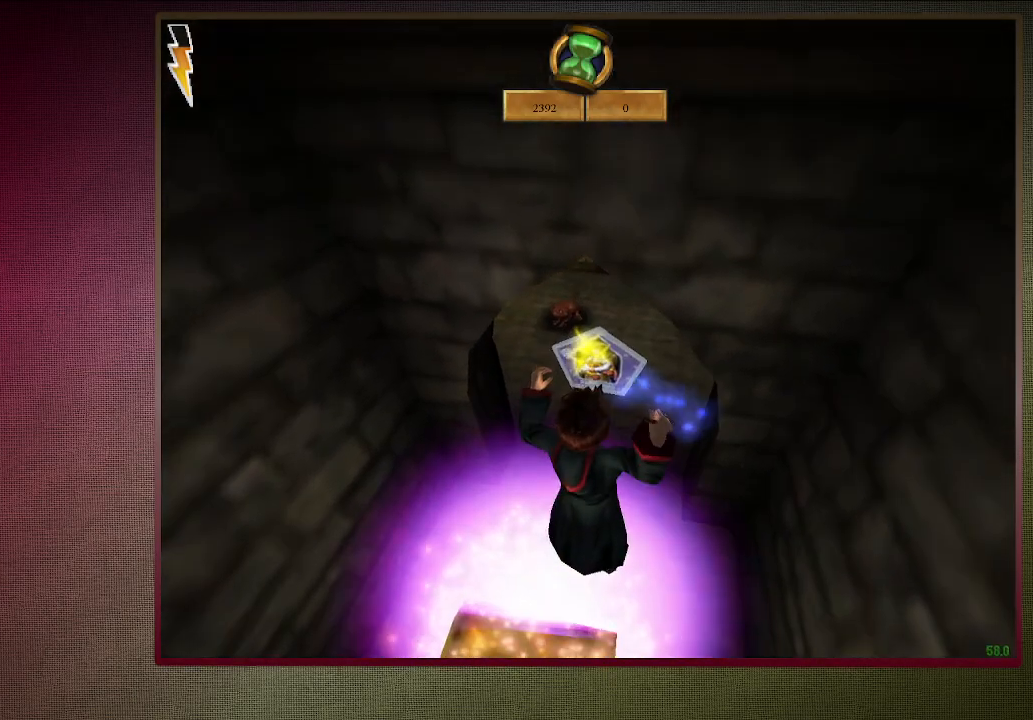
{"keys": ["d", "shift", "space", "w"], "mouse": [], "events": [[17, "mouse_left", "up"], [117, "mouse_left", "down"], [217, "d", "down"], [250, "mouse_left", "up"]]}
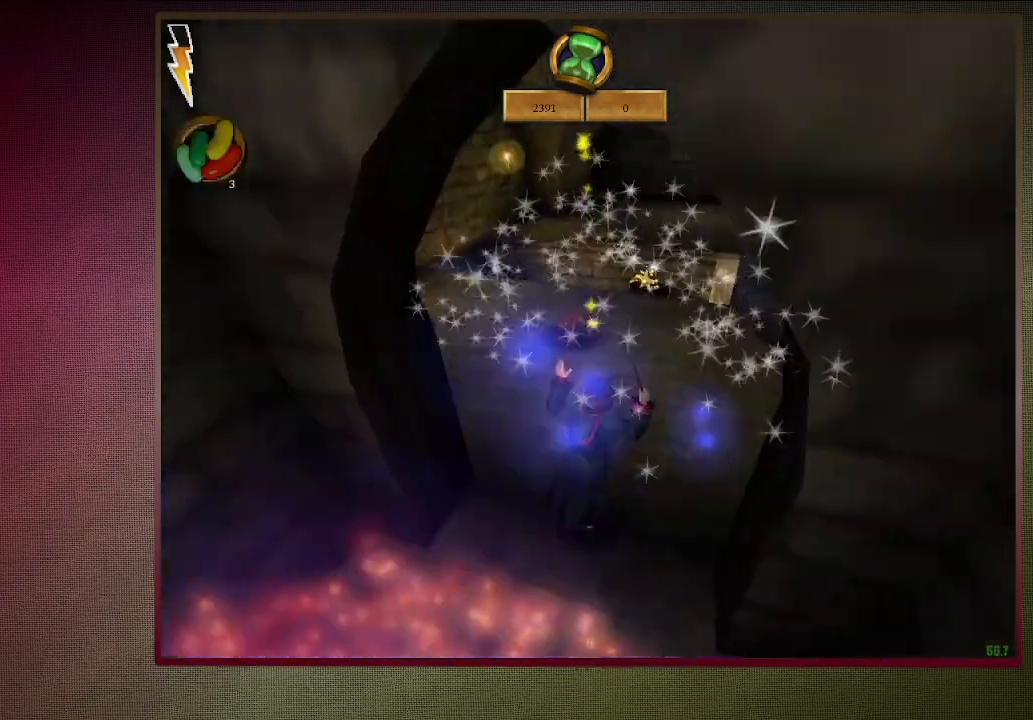
{"keys": ["d", "shift", "space", "w"], "mouse": [], "events": [[33, "d", "up"], [450, "d", "down"]]}
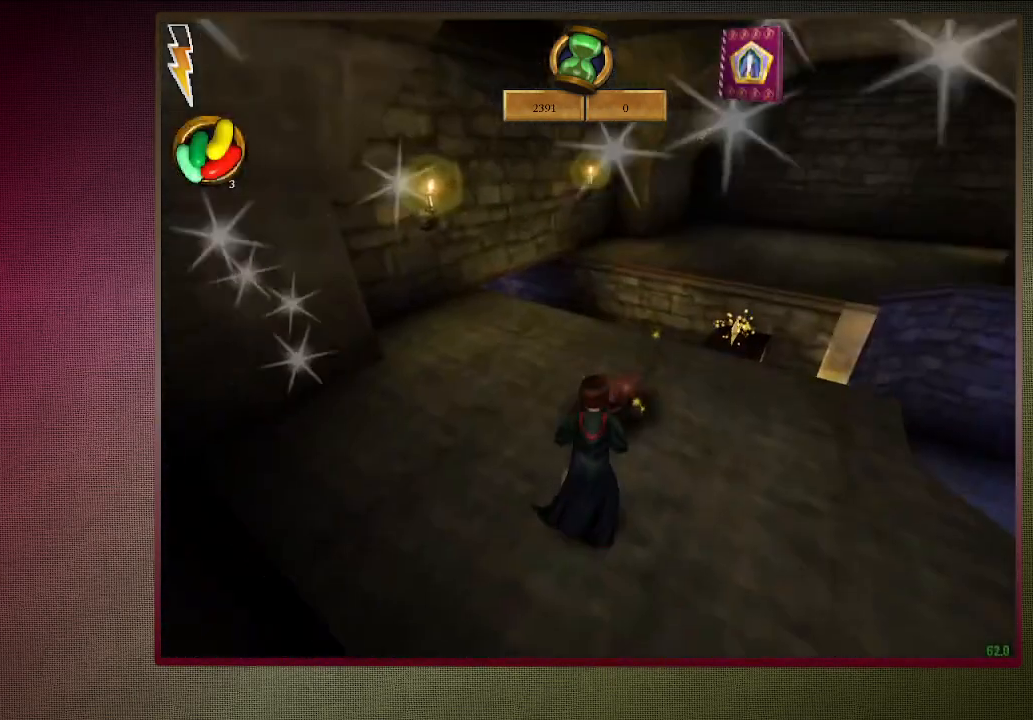
{"keys": ["a", "shift", "space", "w"], "mouse": [], "events": [[100, "d", "up"], [283, "d", "down"], [333, "d", "up"], [383, "a", "down"]]}
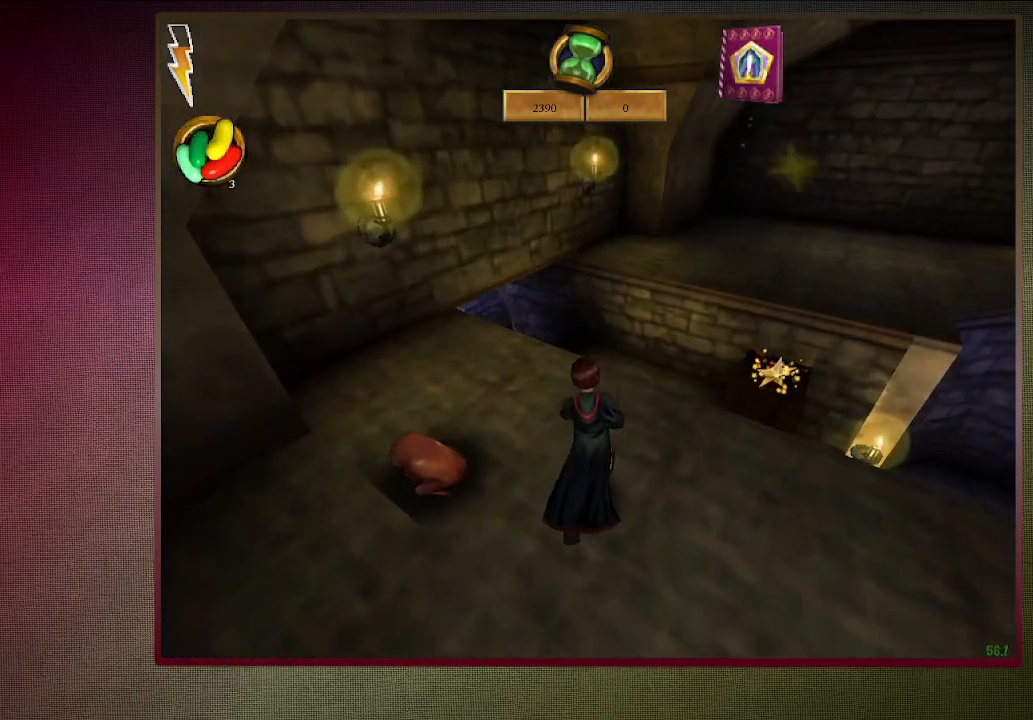
{"keys": ["shift", "space", "w"], "mouse": [], "events": [[250, "a", "up"]]}
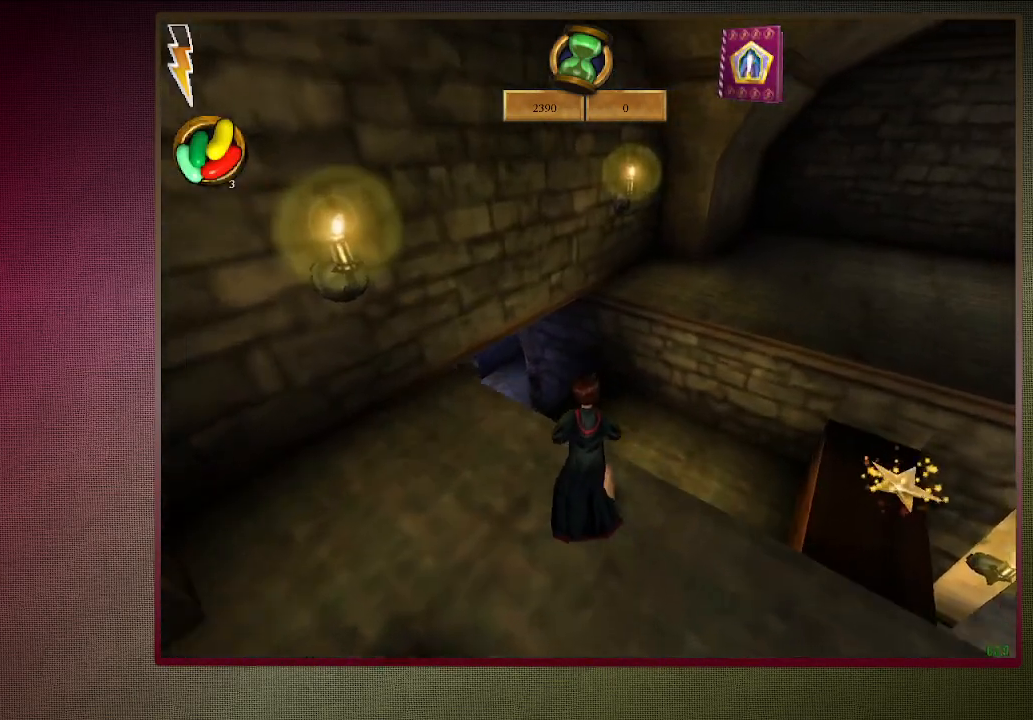
{"keys": ["space"], "mouse": [], "events": [[417, "shift", "up"], [467, "w", "up"]]}
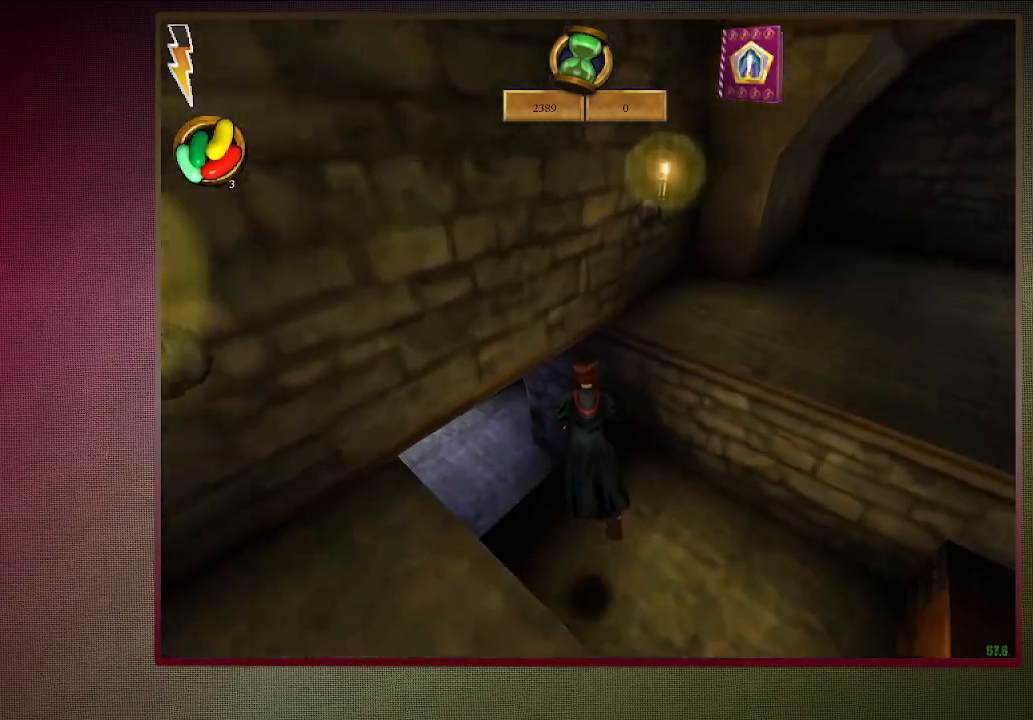
{"keys": ["a", "c", "space"], "mouse": [], "events": [[50, "a", "down"], [183, "c", "down"]]}
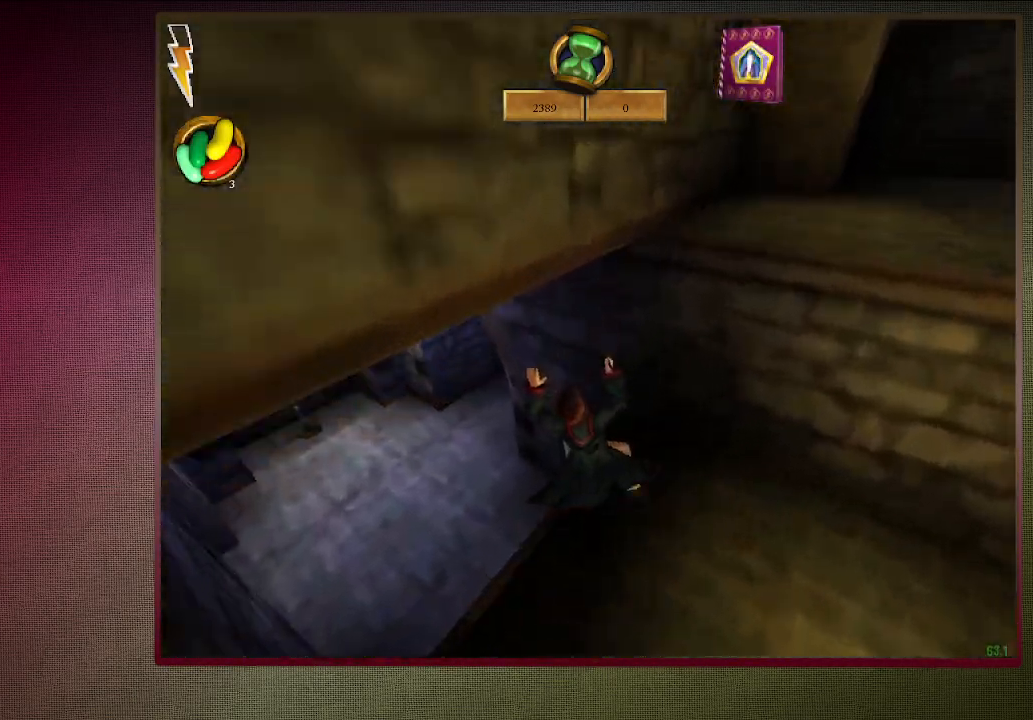
{"keys": ["a", "c", "space", "w"], "mouse": [], "events": [[433, "w", "down"]]}
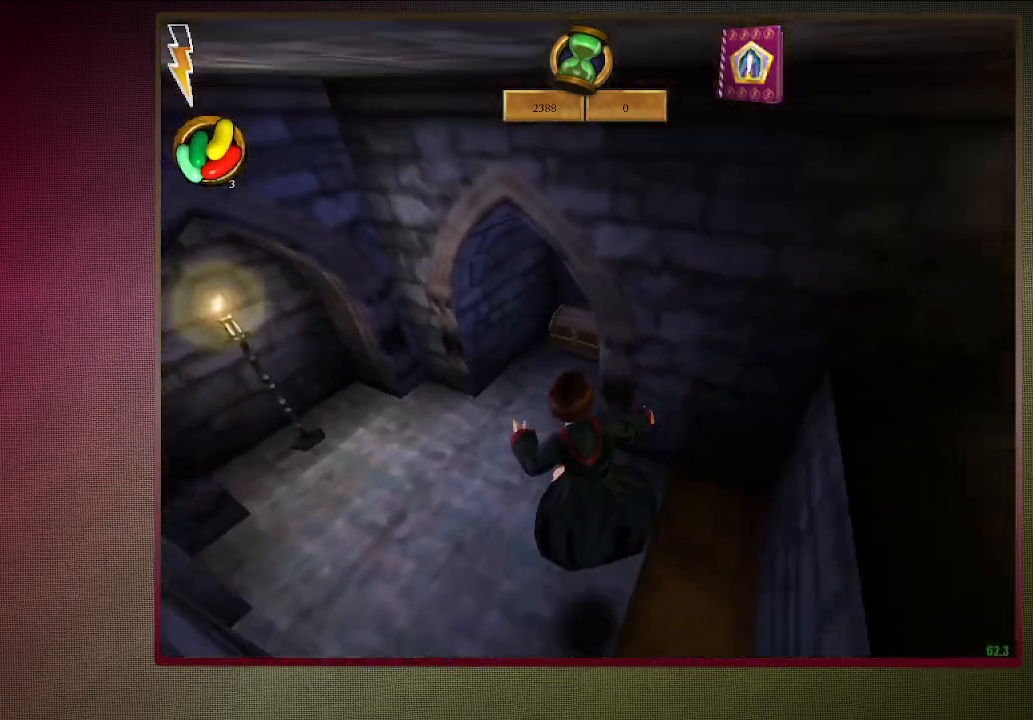
{"keys": ["shift", "space", "w"], "mouse": [], "events": [[33, "mouse_left", "down"], [33, "shift", "down"], [83, "c", "up"], [167, "mouse_left", "up"], [217, "a", "up"], [267, "mouse_left", "down"], [350, "mouse_left", "up"]]}
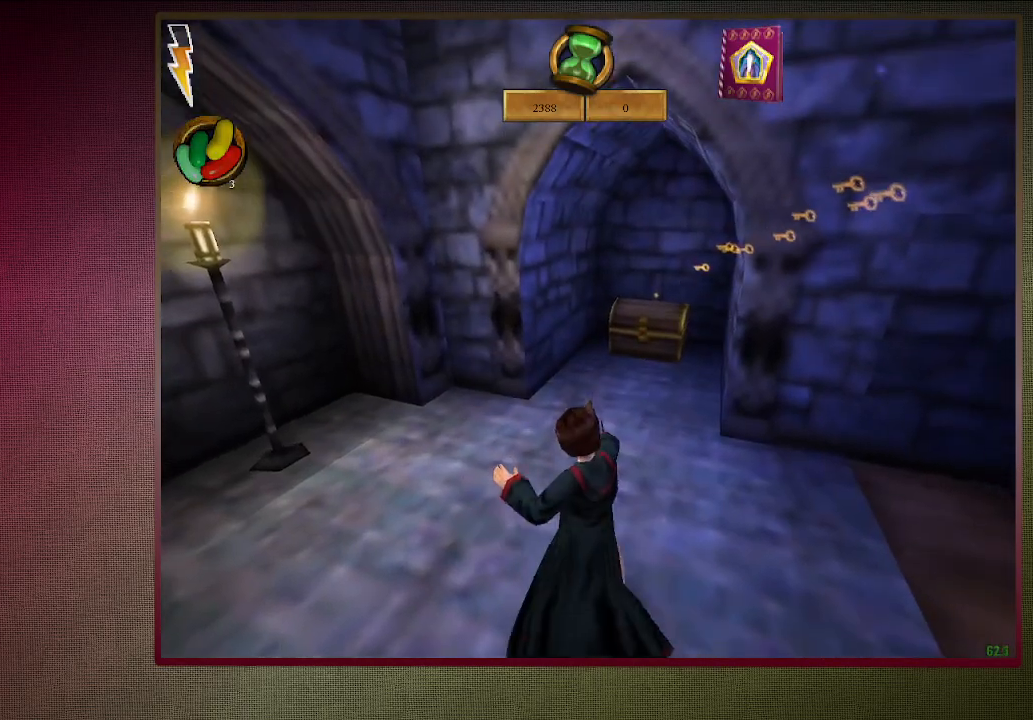
{"keys": ["shift", "space", "w"], "mouse": ["left", "right"], "events": [[150, "d", "down"], [283, "d", "up"], [433, "d", "down"], [483, "d", "up"], [483, "mouse_left", "down"], [483, "mouse_right", "down"]]}
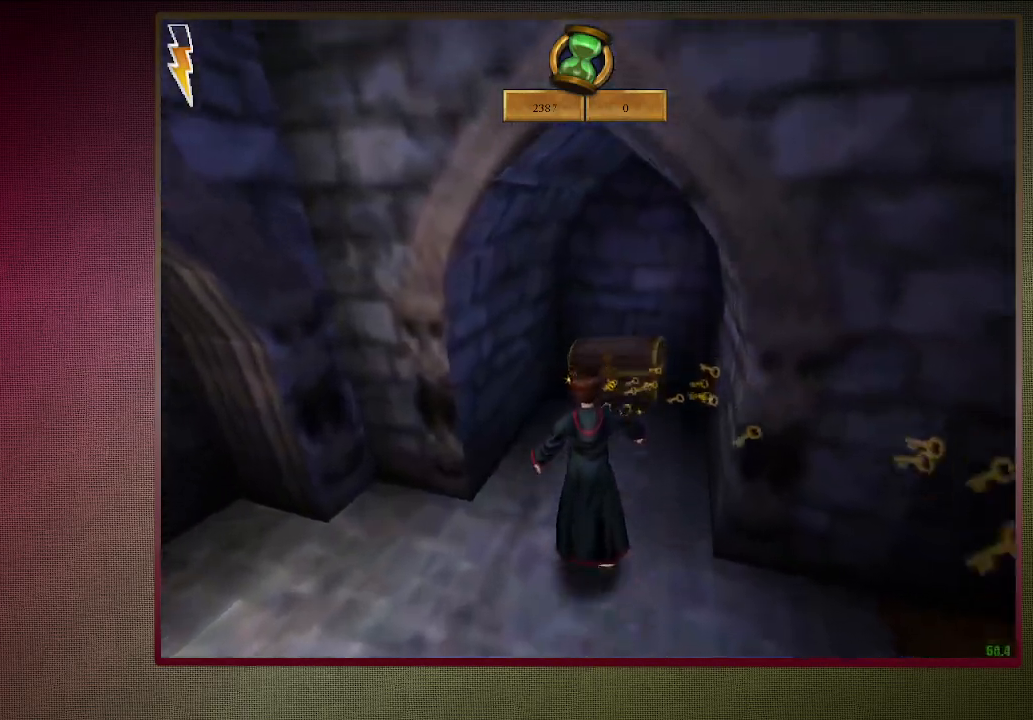
{"keys": ["space"], "mouse": [], "events": [[117, "d", "down"], [150, "mouse_left", "up"], [150, "mouse_right", "up"], [250, "mouse_left", "down"], [300, "w", "up"], [350, "mouse_left", "up"], [350, "shift", "up"], [450, "d", "up"]]}
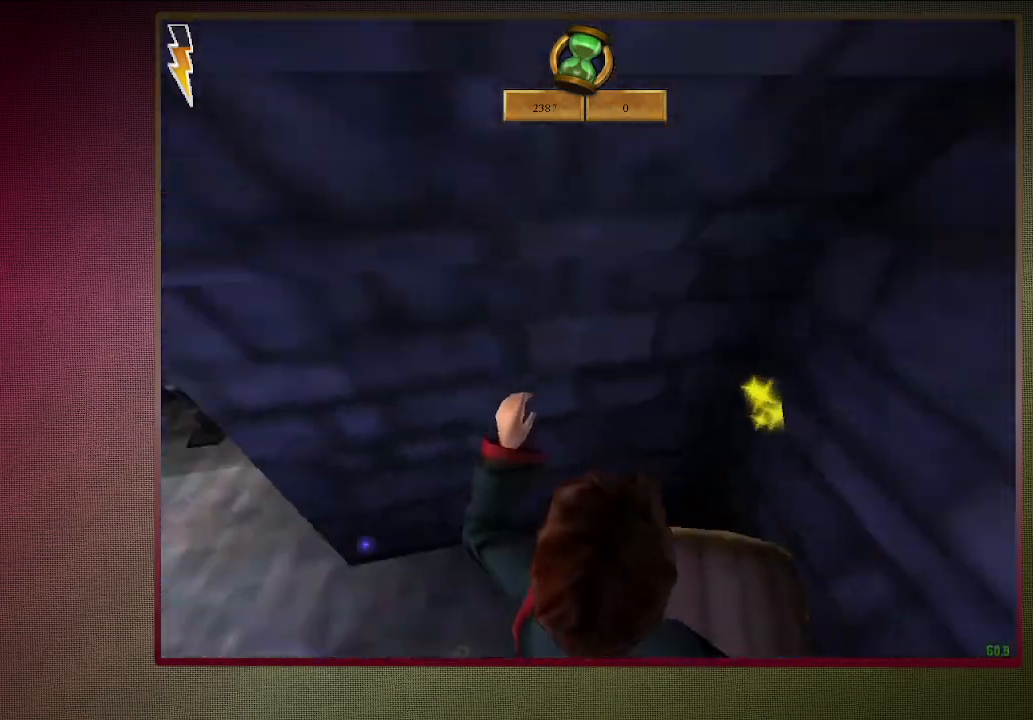
{"keys": ["d", "space"], "mouse": [], "events": [[367, "s", "down"], [450, "s", "up"], [500, "d", "down"]]}
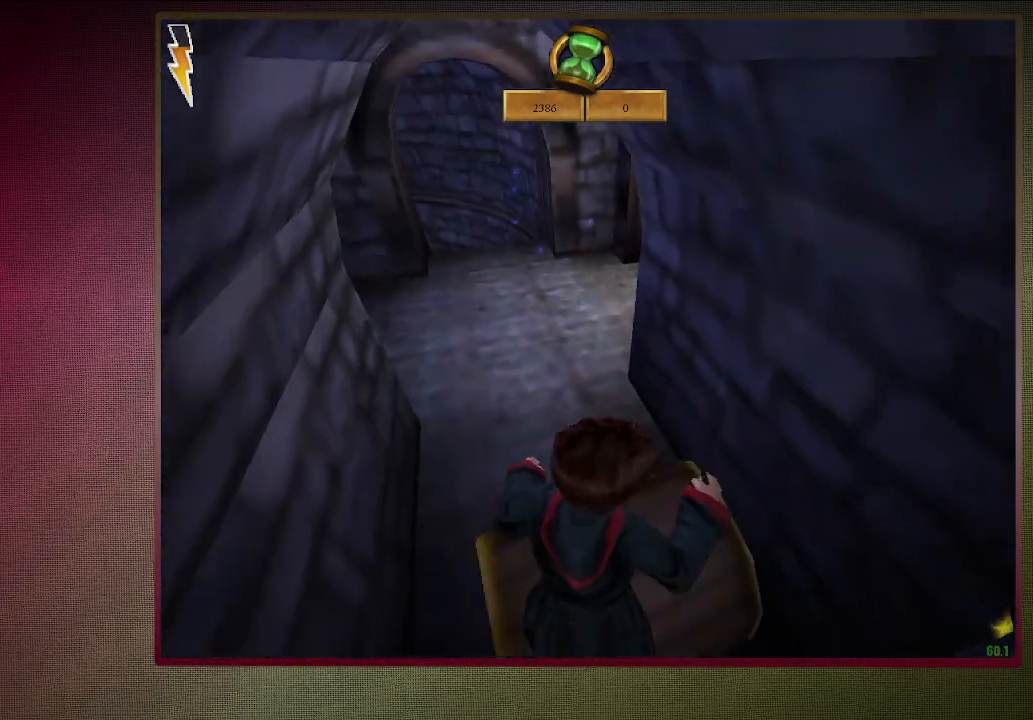
{"keys": ["space"], "mouse": [], "events": [[83, "d", "up"]]}
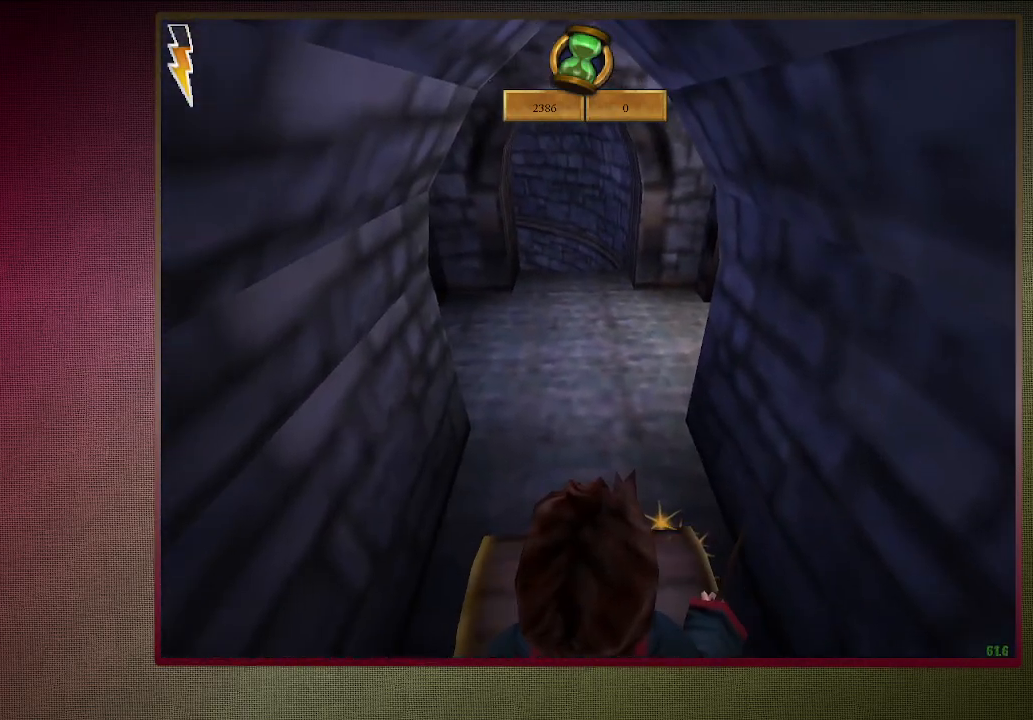
{"keys": ["shift", "space", "w"], "mouse": [], "events": [[300, "w", "down"], [350, "shift", "down"]]}
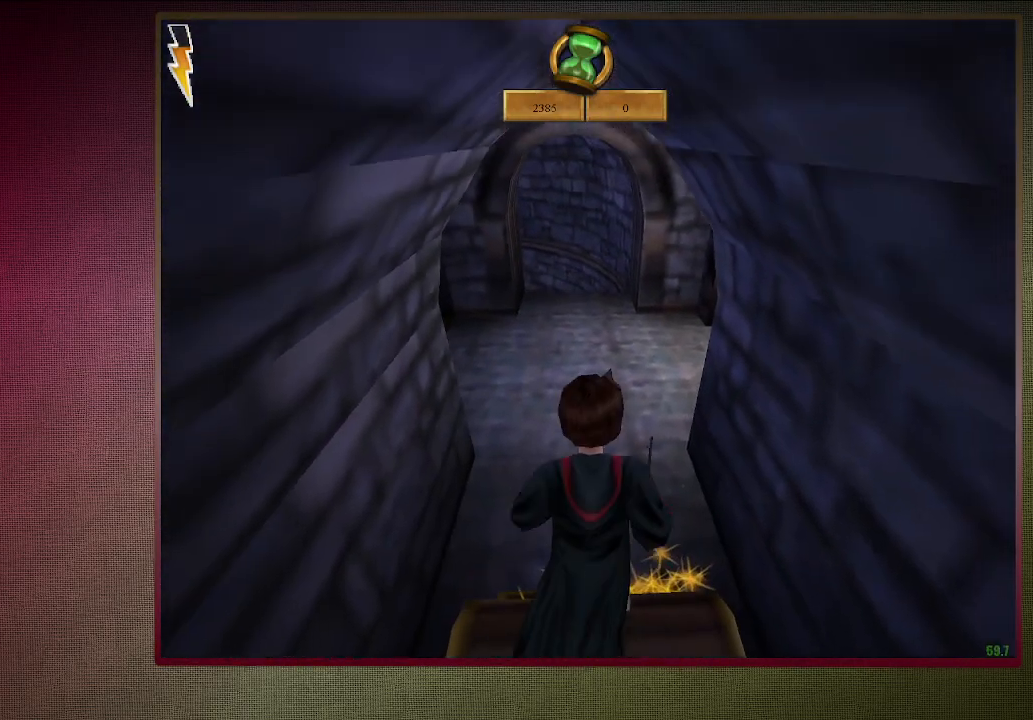
{"keys": ["shift", "space", "w"], "mouse": [], "events": [[83, "mouse_left", "down"], [83, "mouse_right", "down"], [267, "mouse_left", "up"], [267, "mouse_right", "up"], [367, "mouse_left", "down"], [500, "mouse_left", "up"]]}
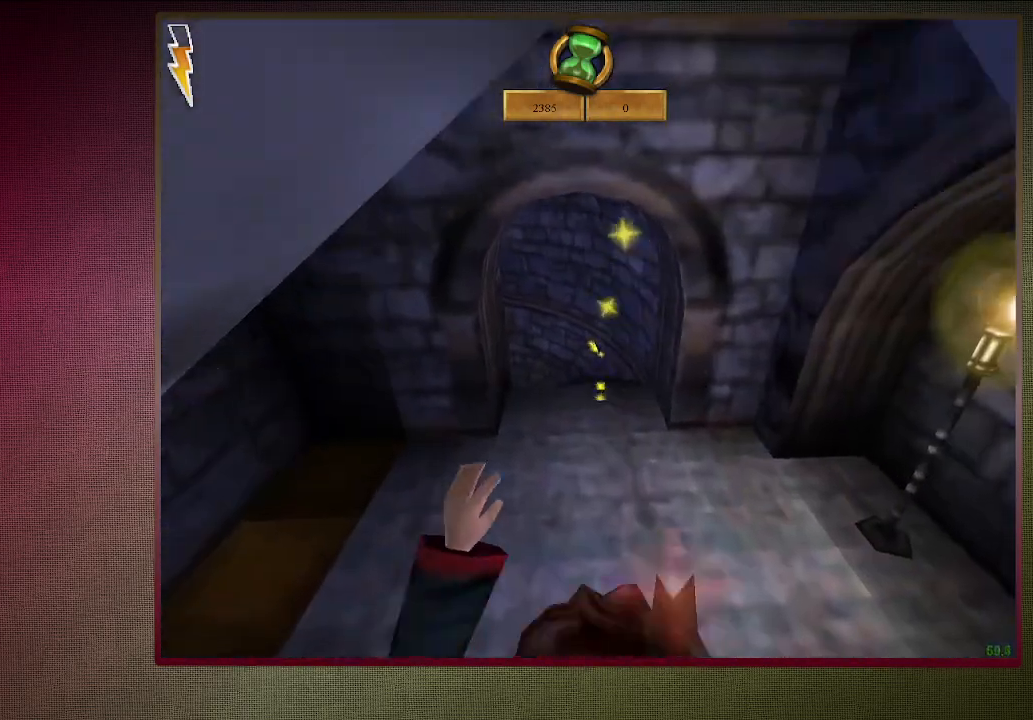
{"keys": ["shift", "space", "w"], "mouse": [], "events": [[100, "mouse_left", "down"], [183, "mouse_left", "up"]]}
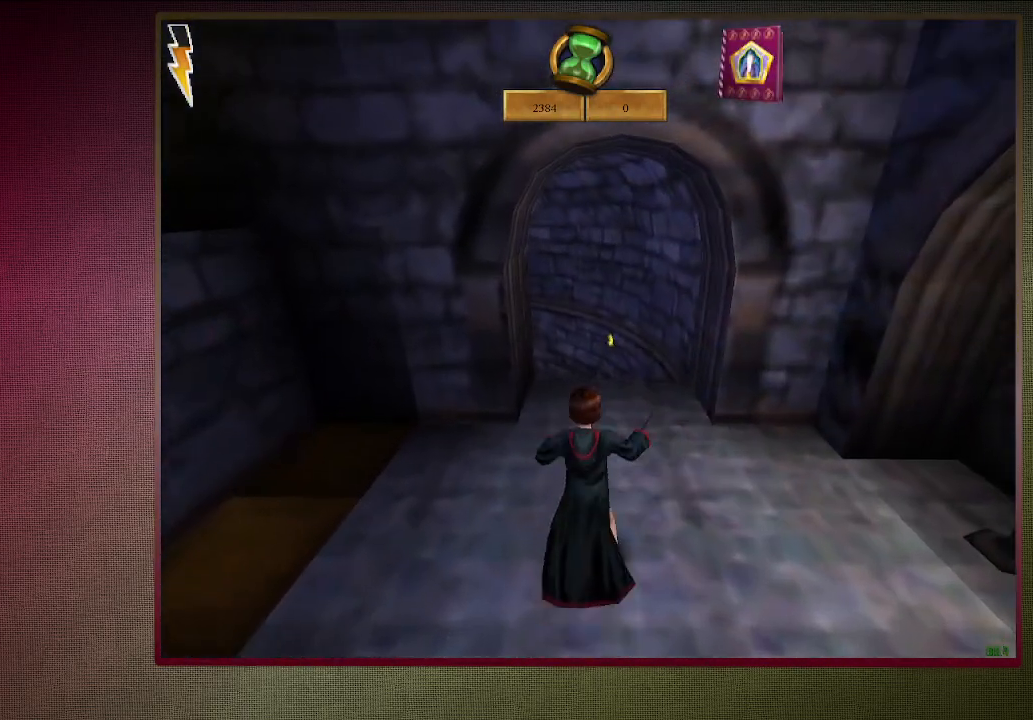
{"keys": ["shift", "space", "w"], "mouse": [], "events": []}
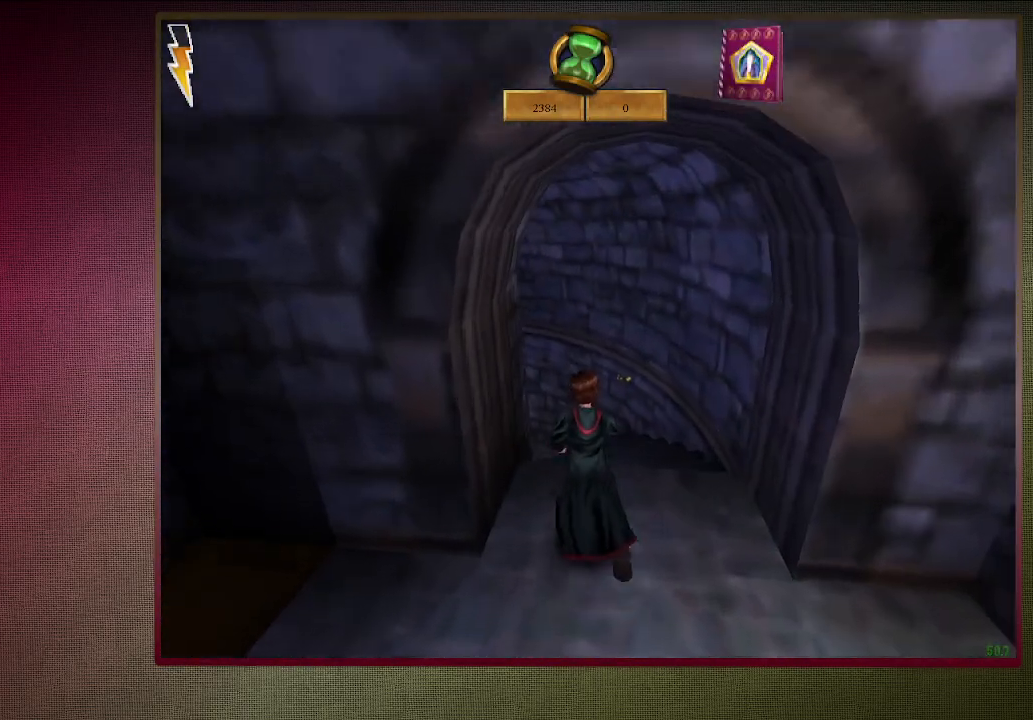
{"keys": ["shift", "space", "w"], "mouse": [], "events": []}
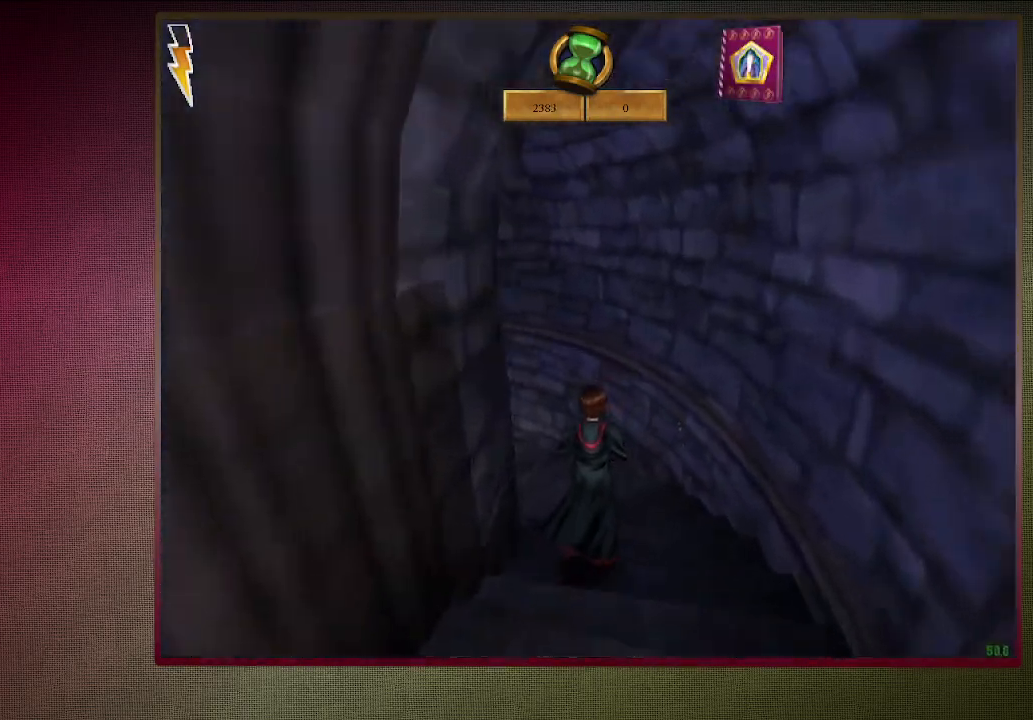
{"keys": ["shift", "space", "w"], "mouse": [], "events": []}
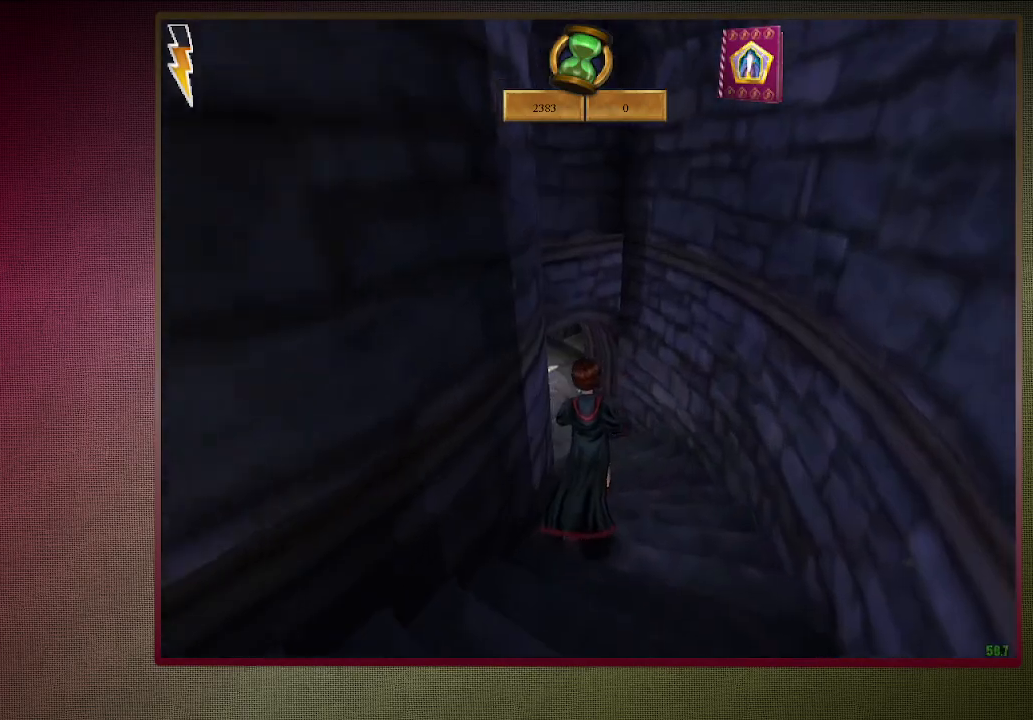
{"keys": ["shift", "space", "w"], "mouse": [], "events": []}
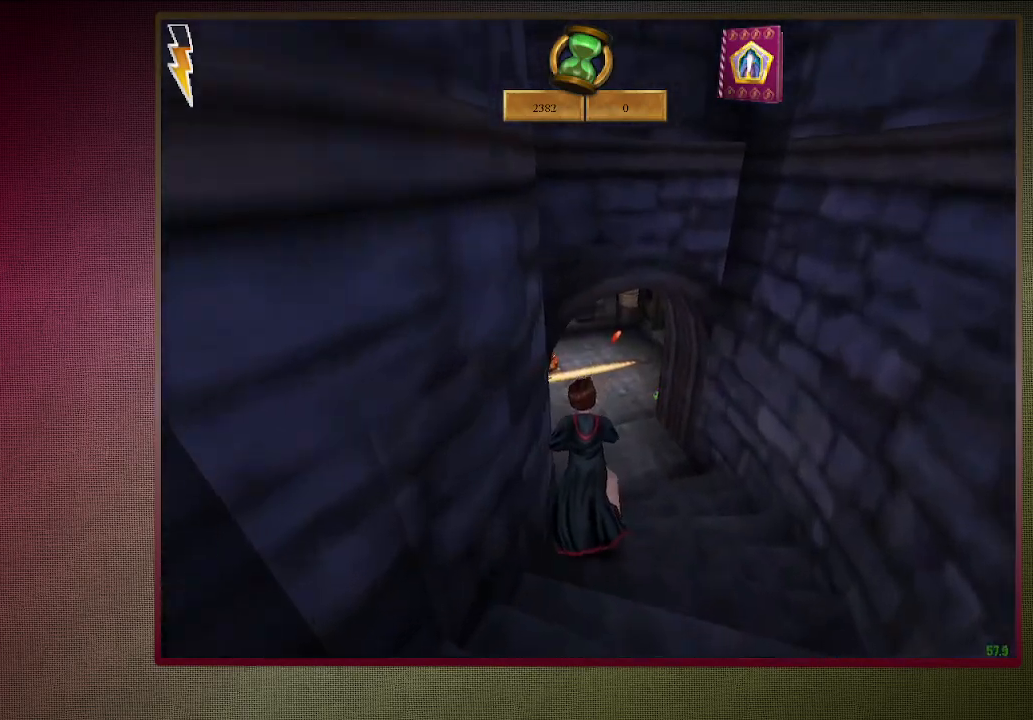
{"keys": ["shift", "space", "w"], "mouse": [], "events": [[83, "d", "down"], [267, "mouse_left", "down"], [400, "d", "up"], [400, "mouse_left", "up"]]}
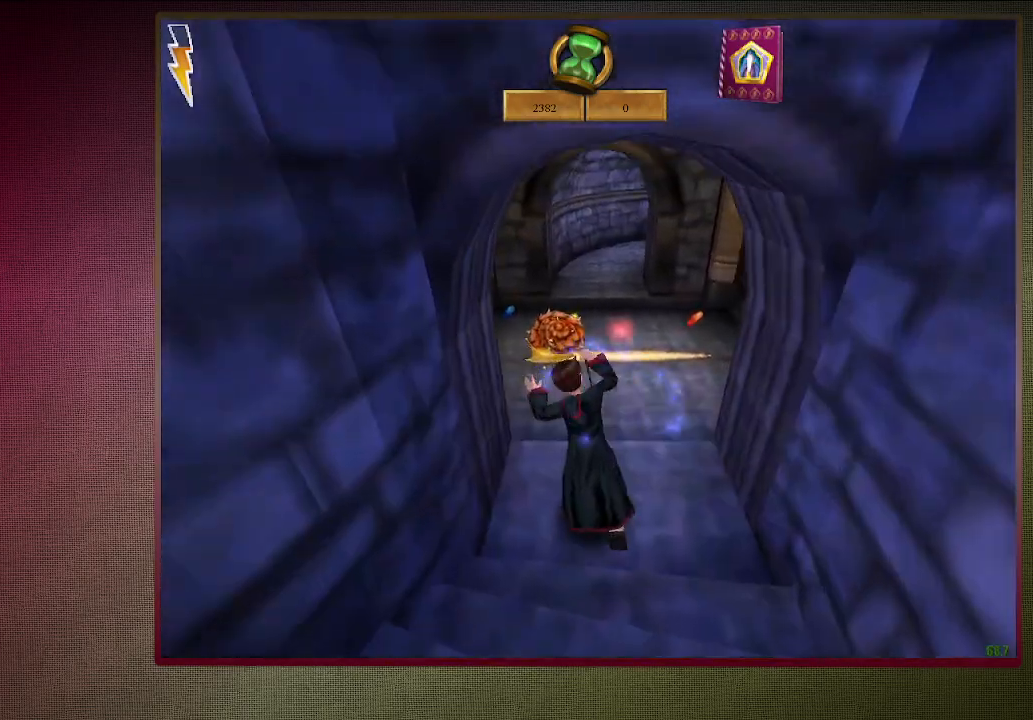
{"keys": ["shift", "space", "w"], "mouse": [], "events": []}
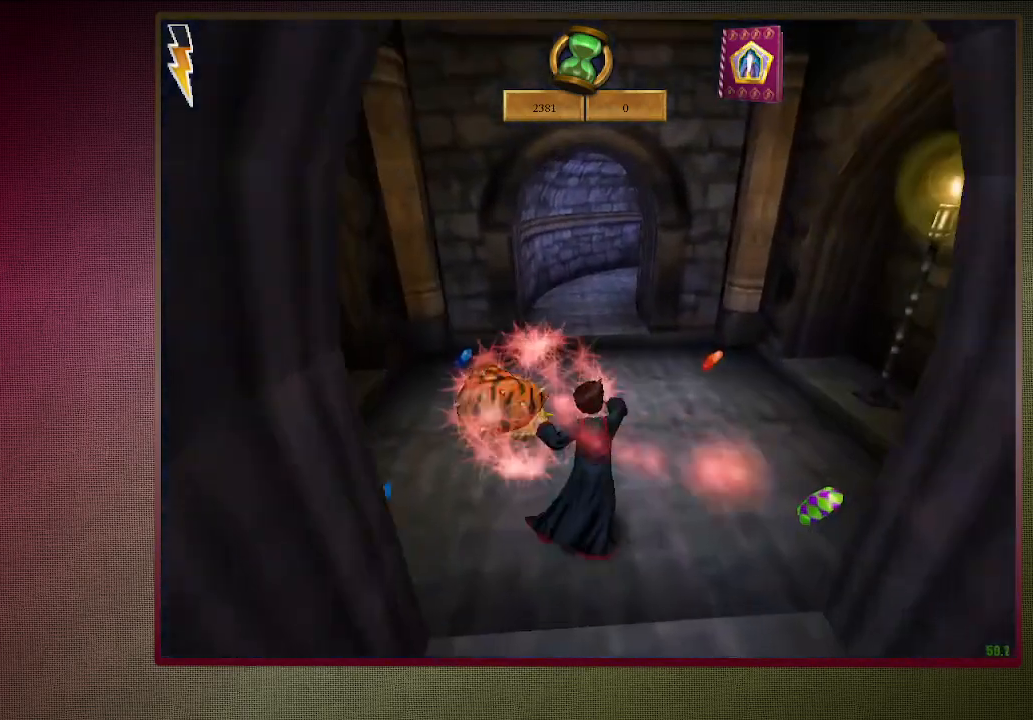
{"keys": ["shift", "space", "w"], "mouse": [], "events": []}
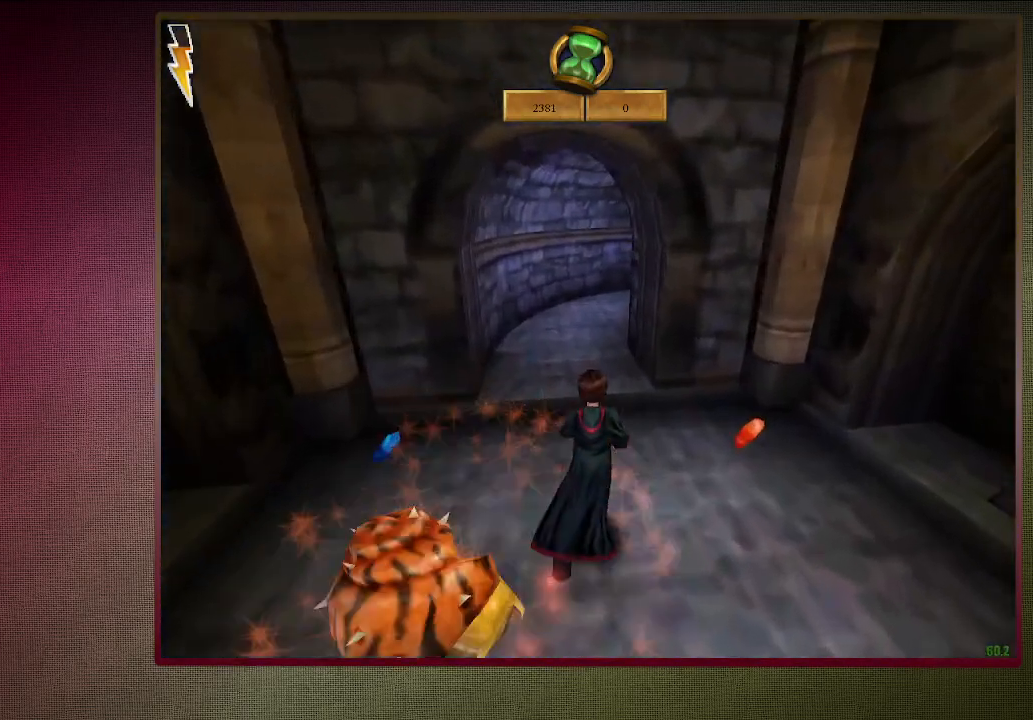
{"keys": ["shift", "space", "w"], "mouse": [], "events": []}
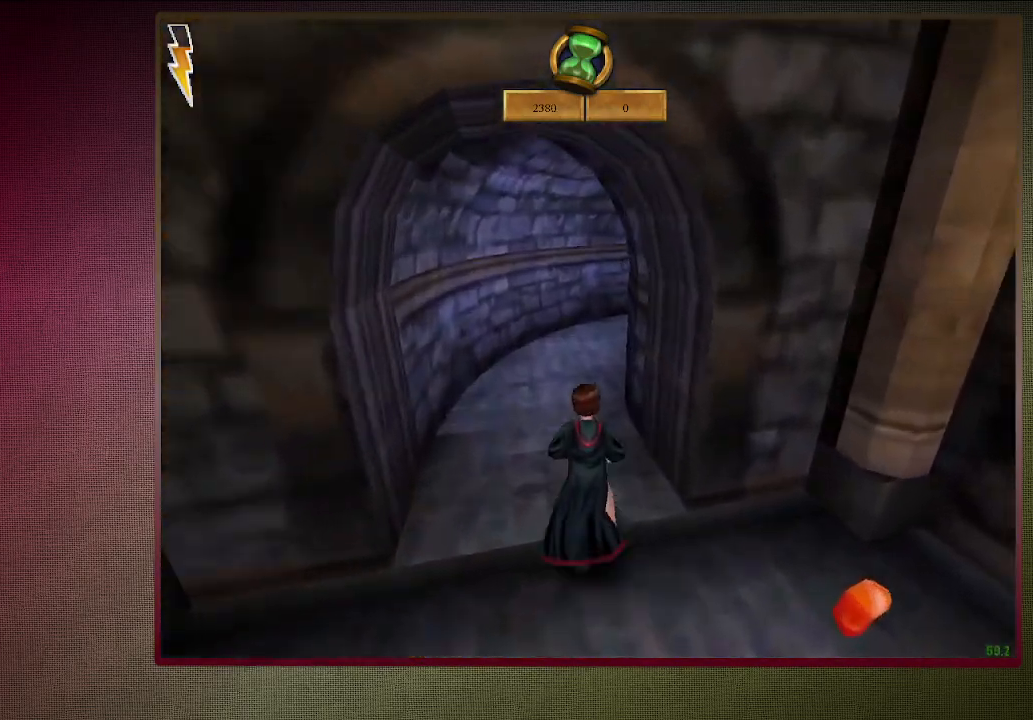
{"keys": ["a", "shift", "space", "w"], "mouse": [], "events": [[200, "a", "down"]]}
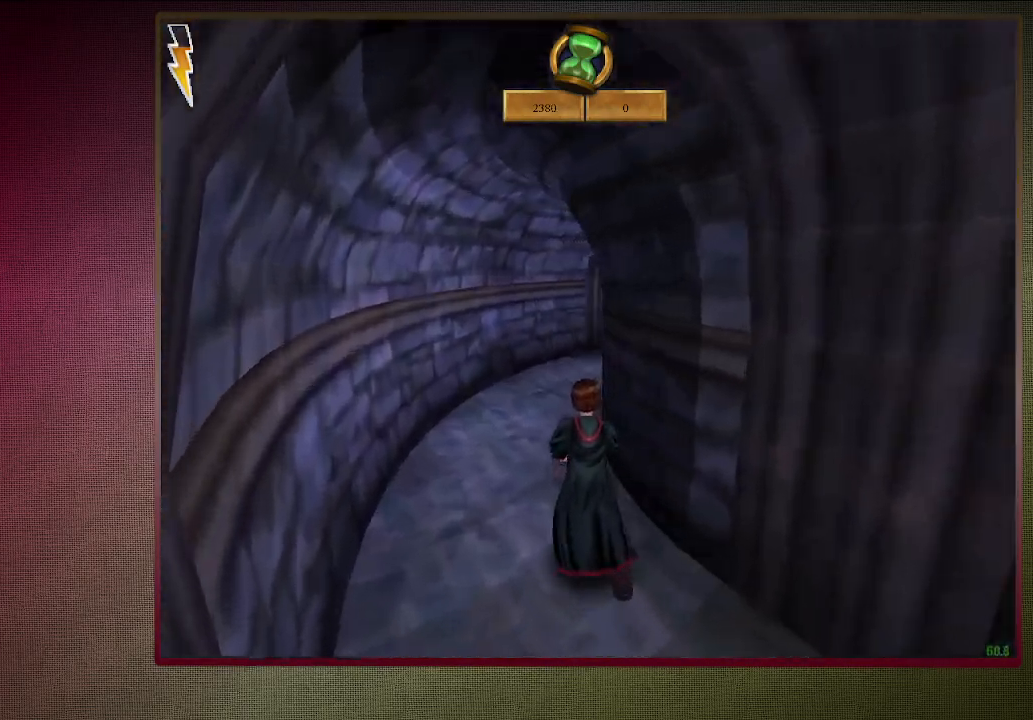
{"keys": ["a", "shift", "space", "w"], "mouse": [], "events": []}
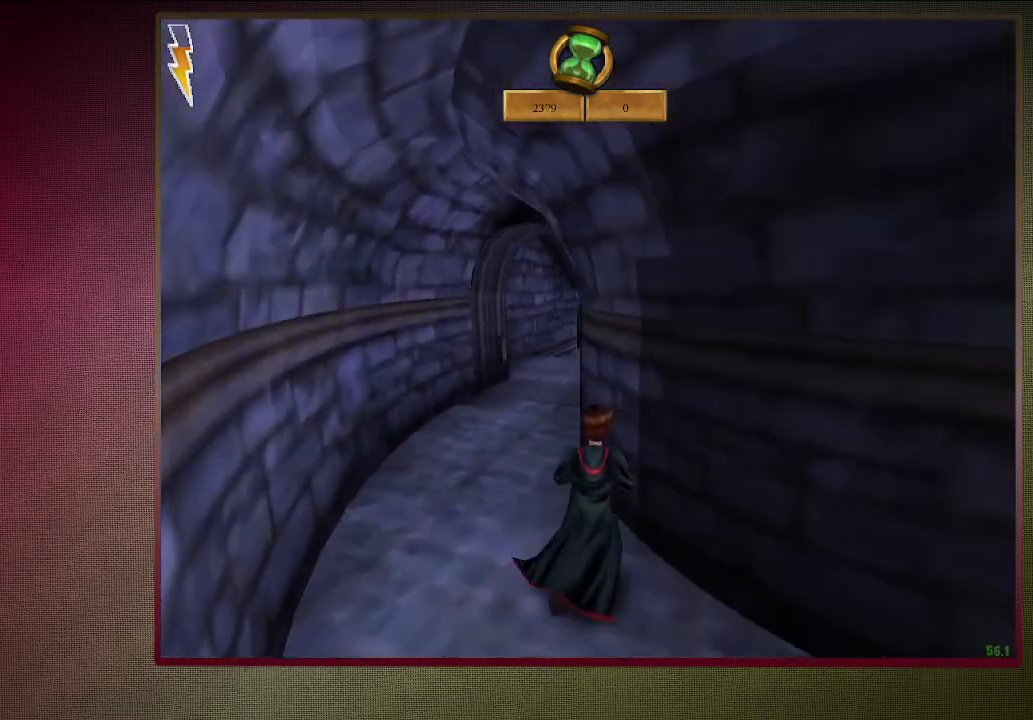
{"keys": ["a", "shift", "space", "w"], "mouse": [], "events": []}
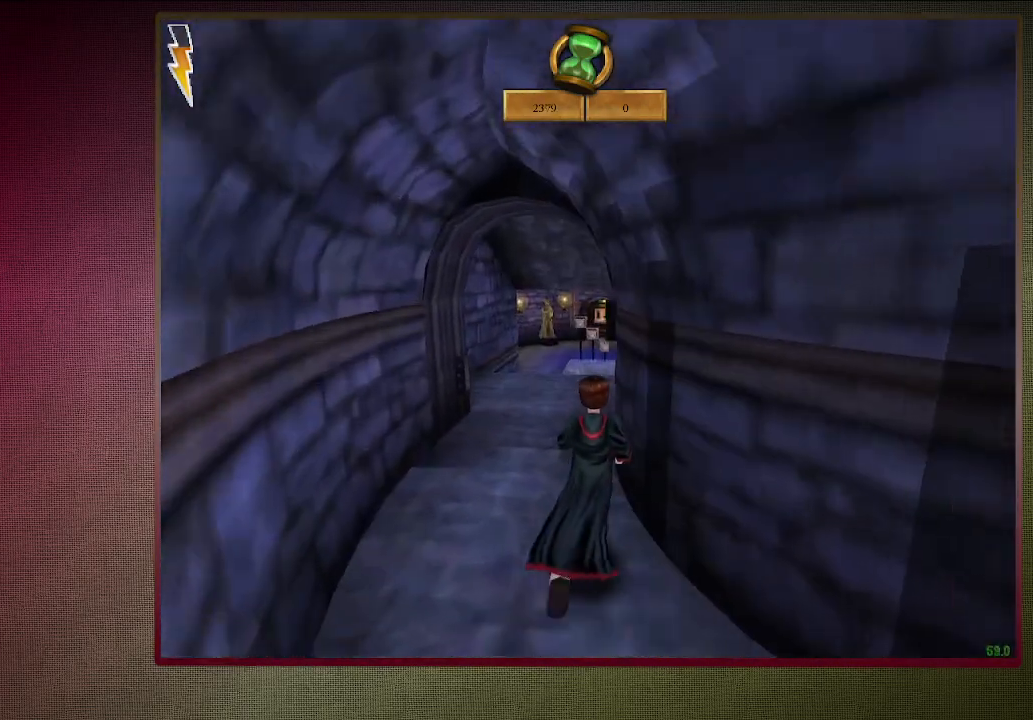
{"keys": ["a", "shift", "space", "w"], "mouse": [], "events": []}